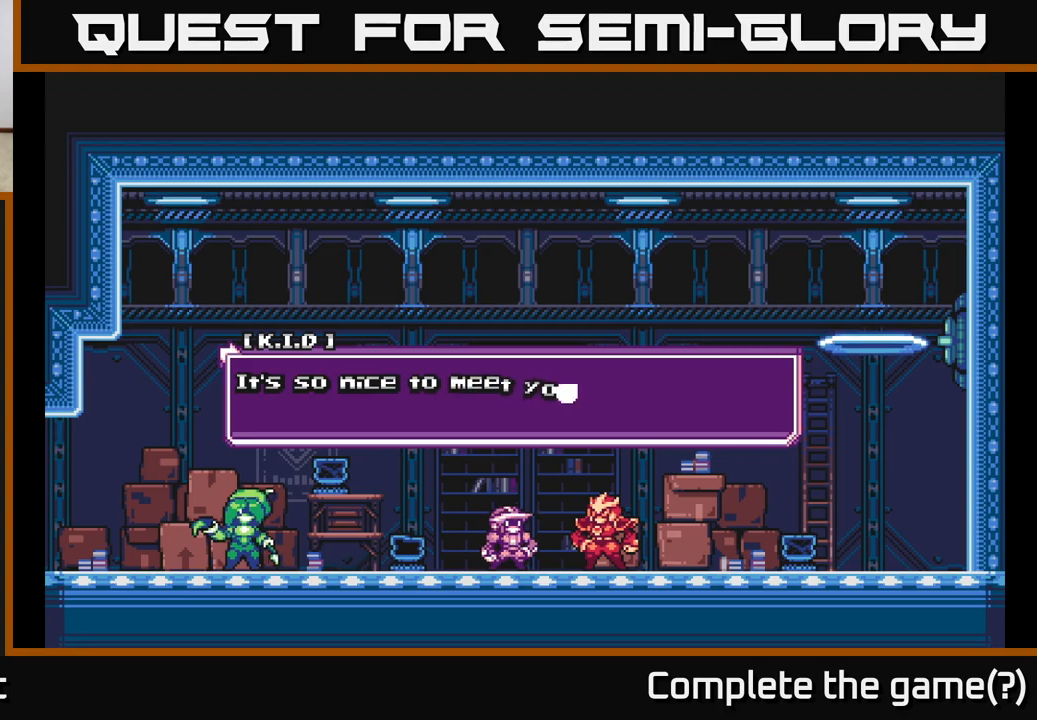
Gameplay with a controller (Xbox layout); each line is a JSON object with the inputs held at the frame after it. "events" lists button and stick changes between this image and that frame as [ms after this image, input, new state], when the widget could be followed in between.
{"buttons": [], "left_stick": "center", "right_stick": "center", "events": []}
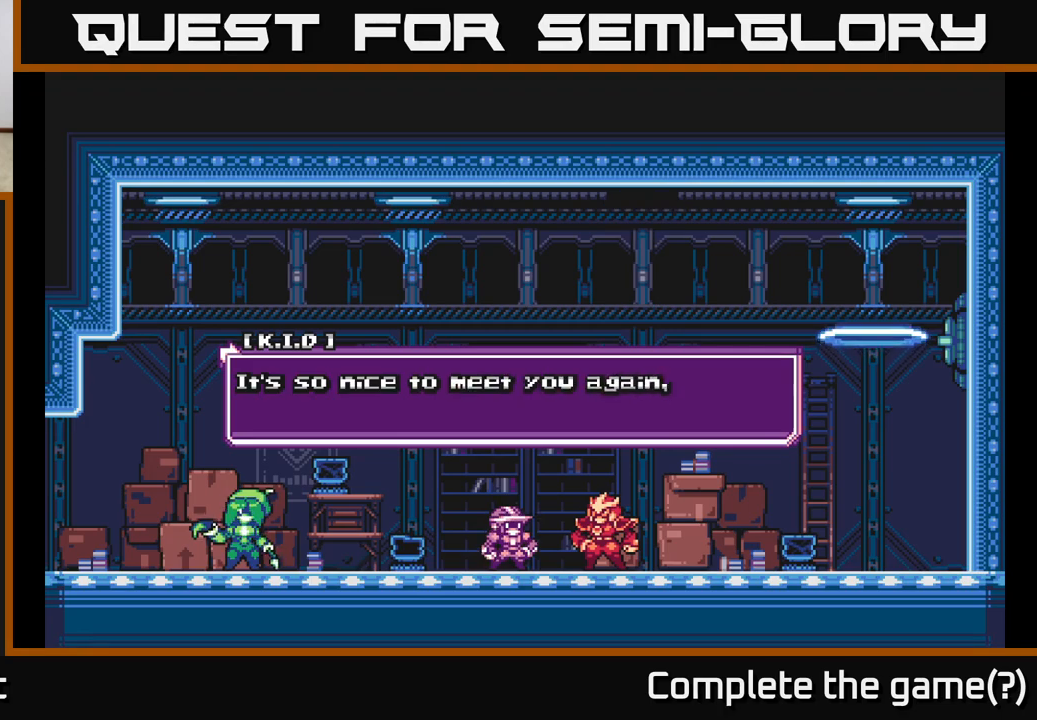
{"buttons": [], "left_stick": "center", "right_stick": "center", "events": [[317, "A", "down"], [450, "A", "up"]]}
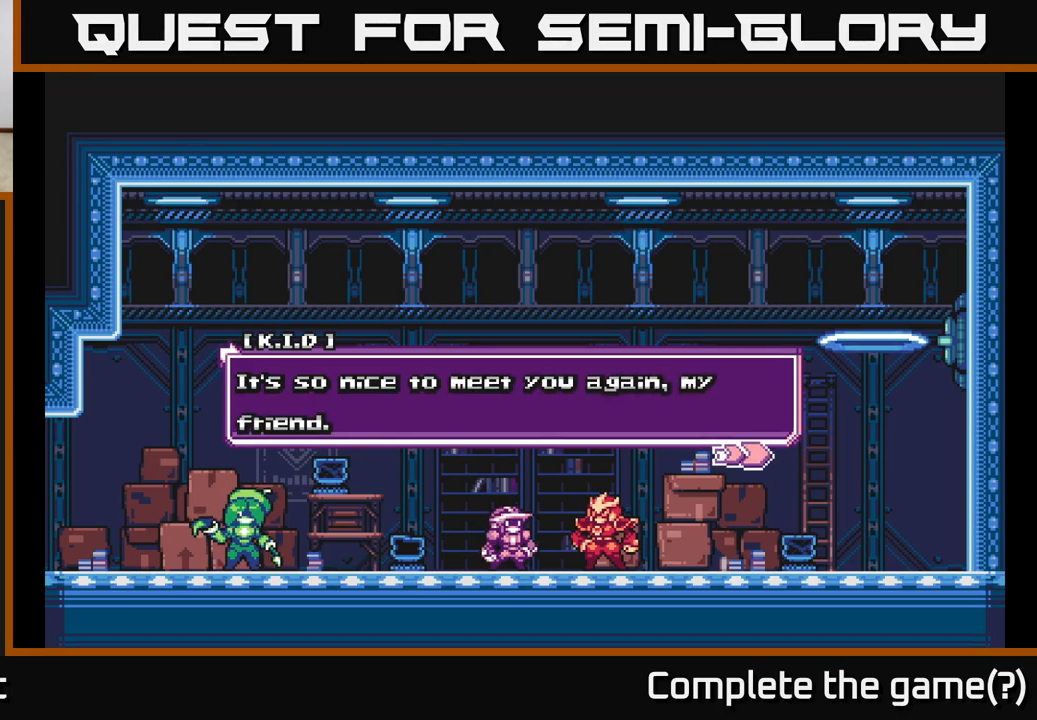
{"buttons": ["A"], "left_stick": "center", "right_stick": "center", "events": [[417, "A", "down"]]}
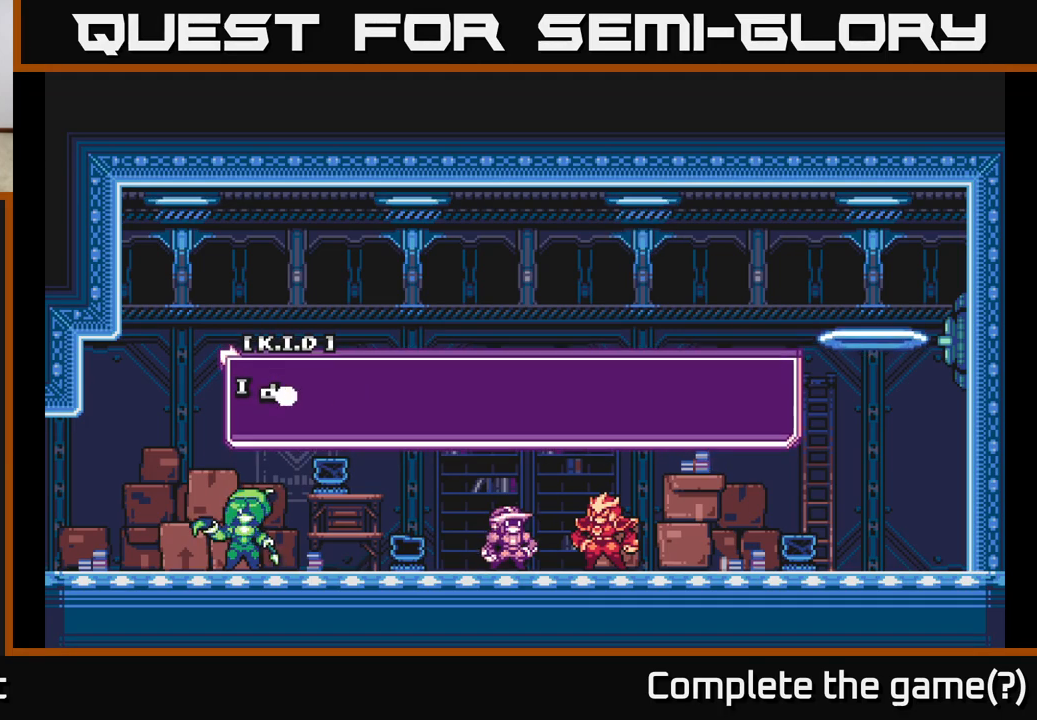
{"buttons": [], "left_stick": "center", "right_stick": "center", "events": [[33, "A", "up"], [200, "A", "down"], [383, "A", "up"]]}
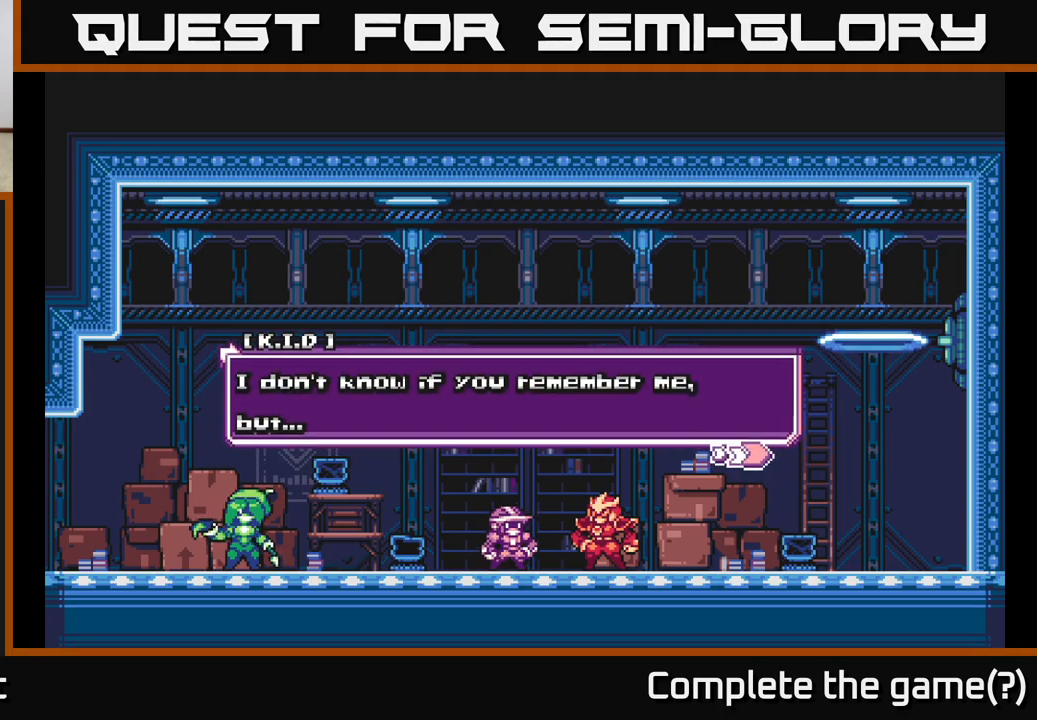
{"buttons": [], "left_stick": "center", "right_stick": "center", "events": [[233, "A", "down"], [433, "A", "up"]]}
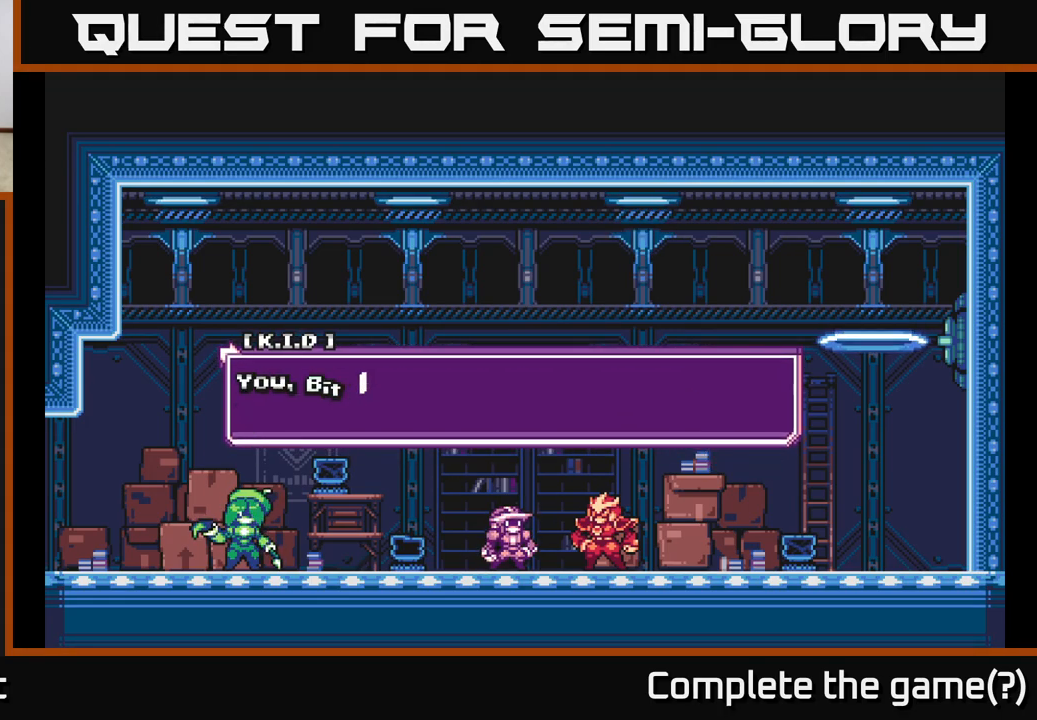
{"buttons": [], "left_stick": "center", "right_stick": "center", "events": [[117, "A", "down"], [283, "A", "up"]]}
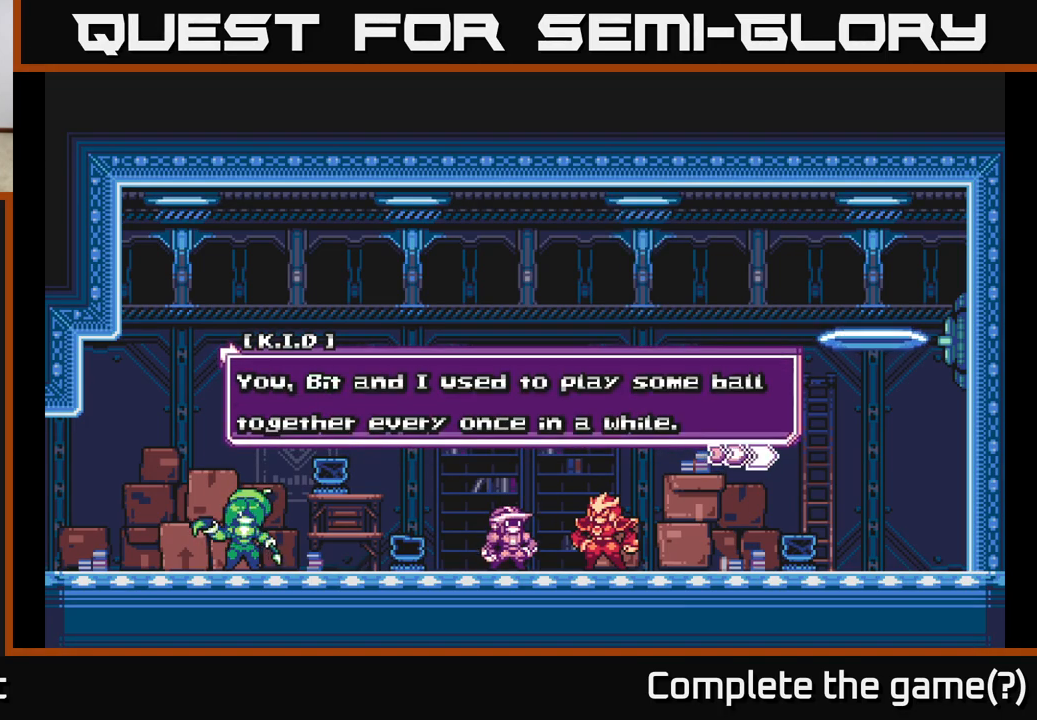
{"buttons": [], "left_stick": "center", "right_stick": "center", "events": []}
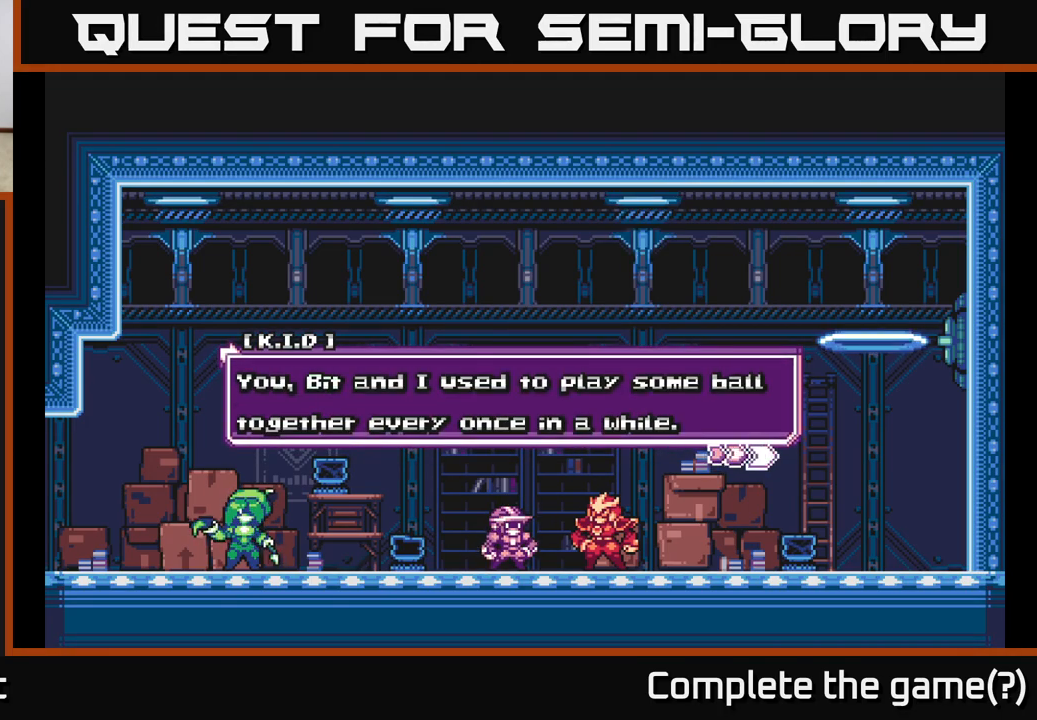
{"buttons": [], "left_stick": "center", "right_stick": "center", "events": []}
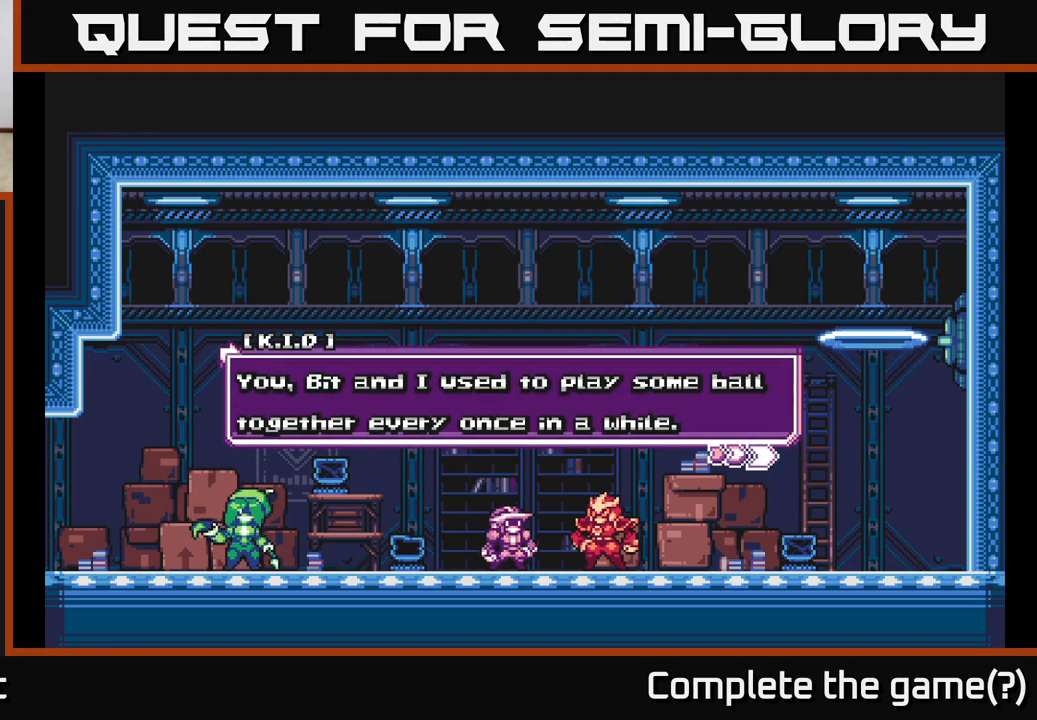
{"buttons": [], "left_stick": "center", "right_stick": "center", "events": []}
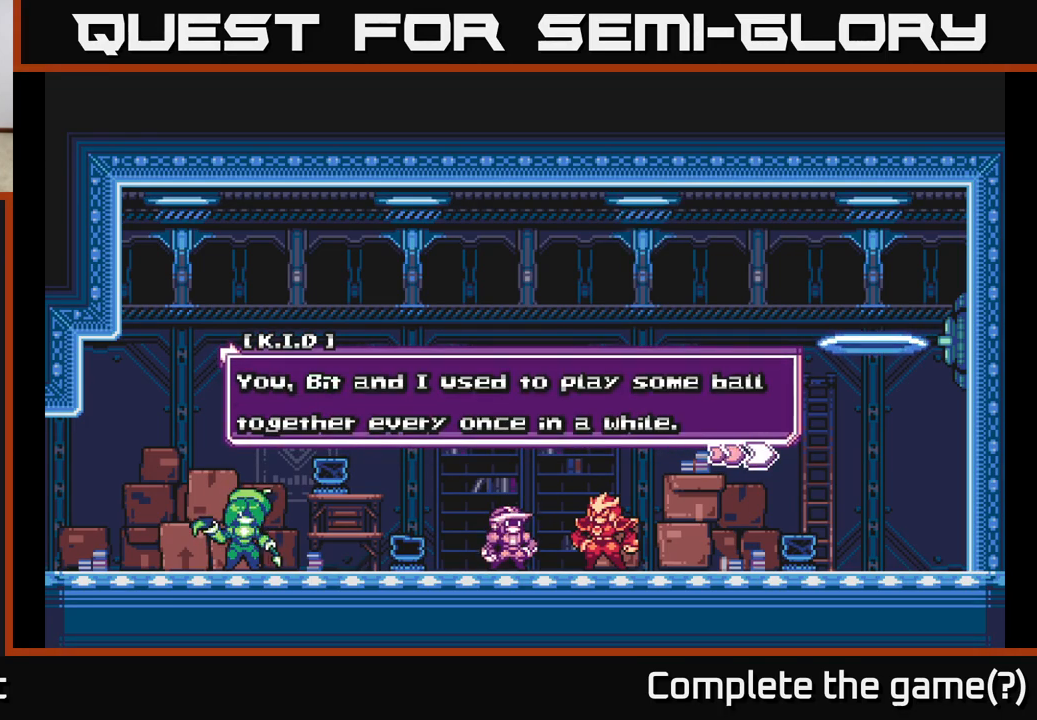
{"buttons": [], "left_stick": "center", "right_stick": "center", "events": [[117, "A", "down"], [350, "A", "up"]]}
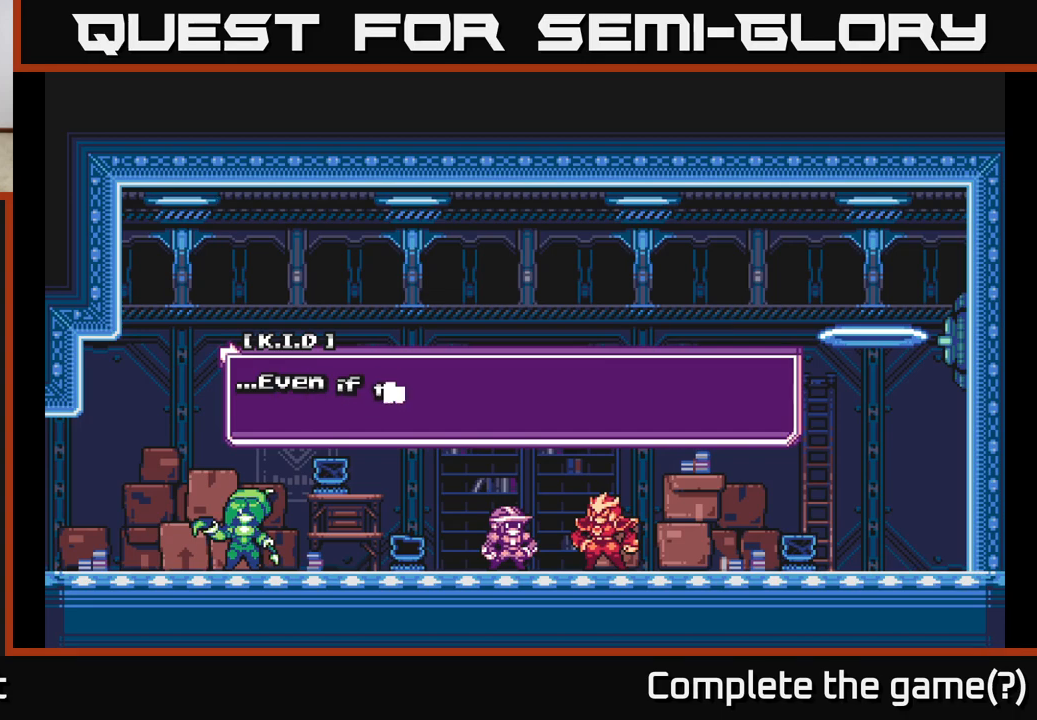
{"buttons": [], "left_stick": "center", "right_stick": "center", "events": [[117, "A", "down"], [350, "A", "up"]]}
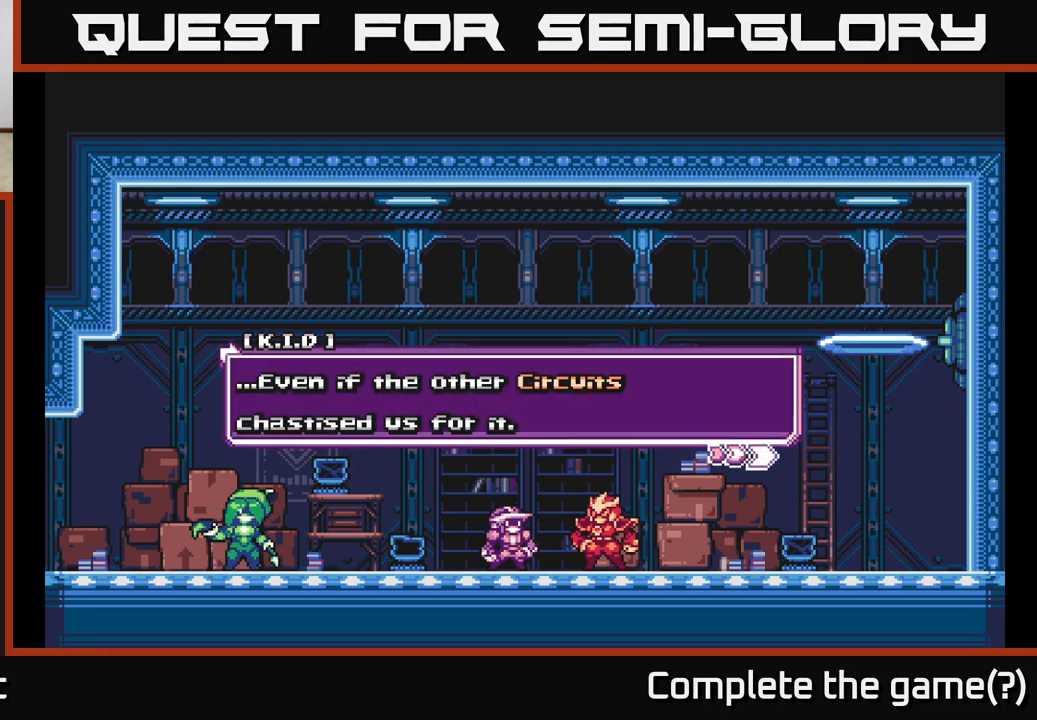
{"buttons": [], "left_stick": "center", "right_stick": "center", "events": []}
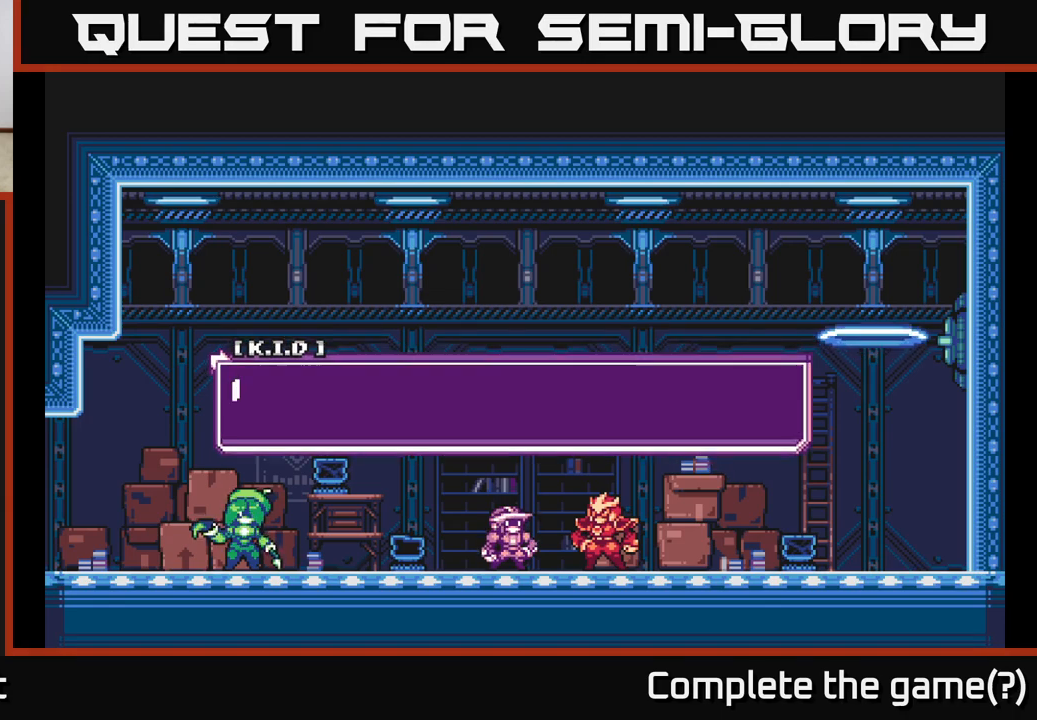
{"buttons": ["A"], "left_stick": "center", "right_stick": "center", "events": [[33, "A", "down"], [250, "A", "up"], [333, "A", "down"]]}
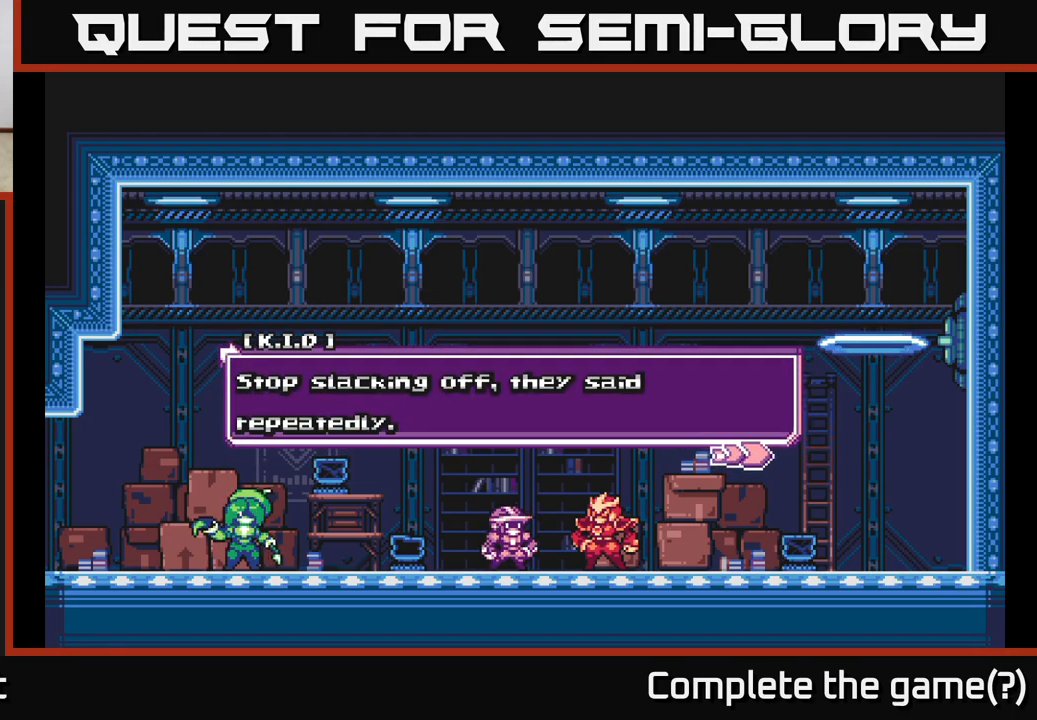
{"buttons": [], "left_stick": "center", "right_stick": "center", "events": [[100, "A", "up"]]}
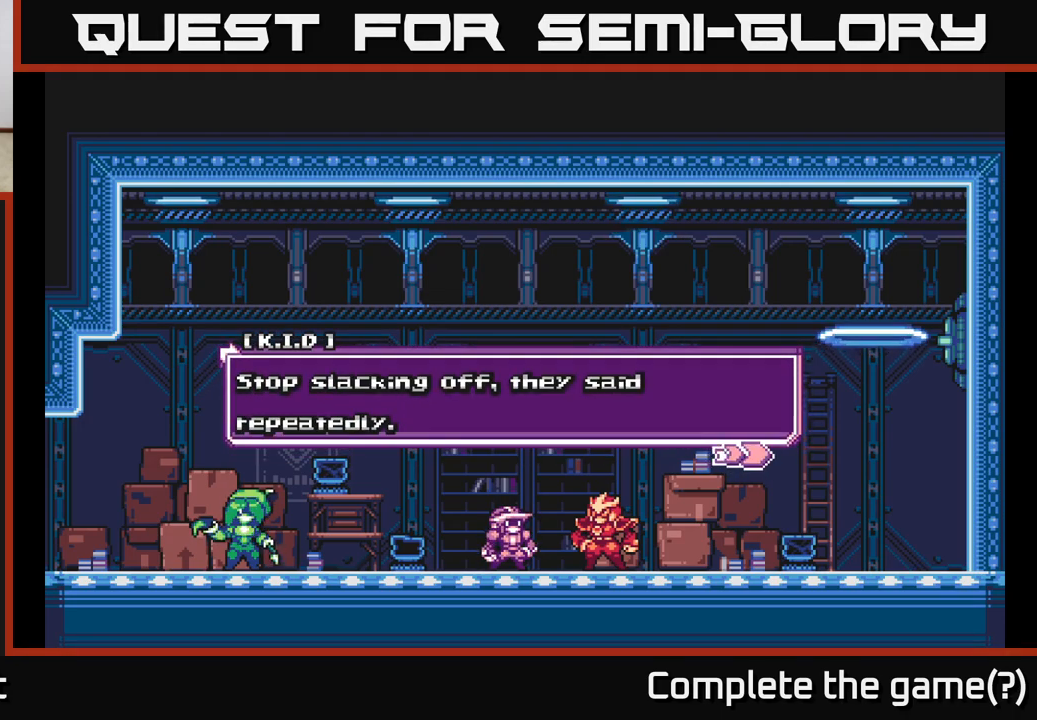
{"buttons": ["A"], "left_stick": "center", "right_stick": "center", "events": [[150, "A", "down"], [317, "A", "up"], [450, "A", "down"]]}
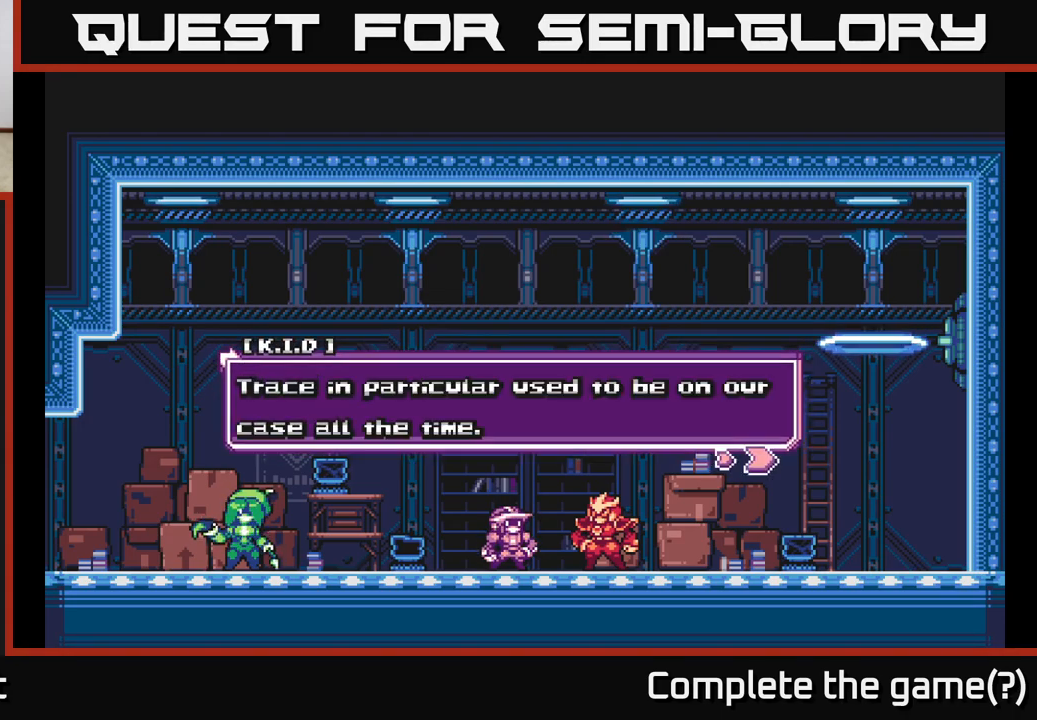
{"buttons": [], "left_stick": "center", "right_stick": "center", "events": [[117, "A", "up"]]}
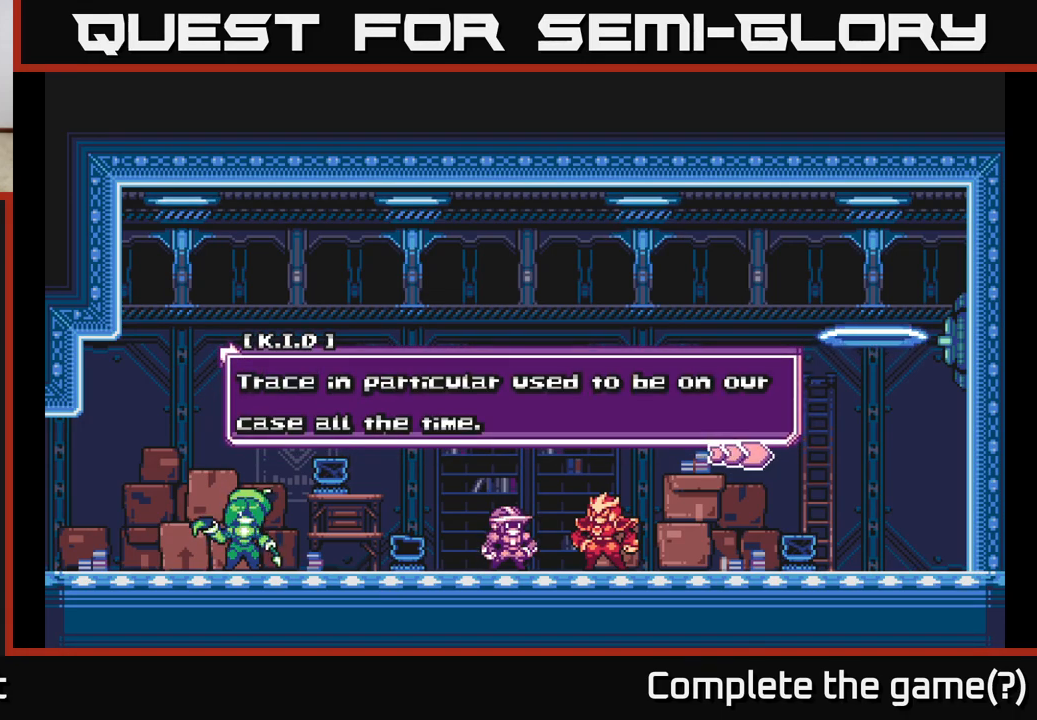
{"buttons": ["A"], "left_stick": "center", "right_stick": "center", "events": [[467, "A", "down"]]}
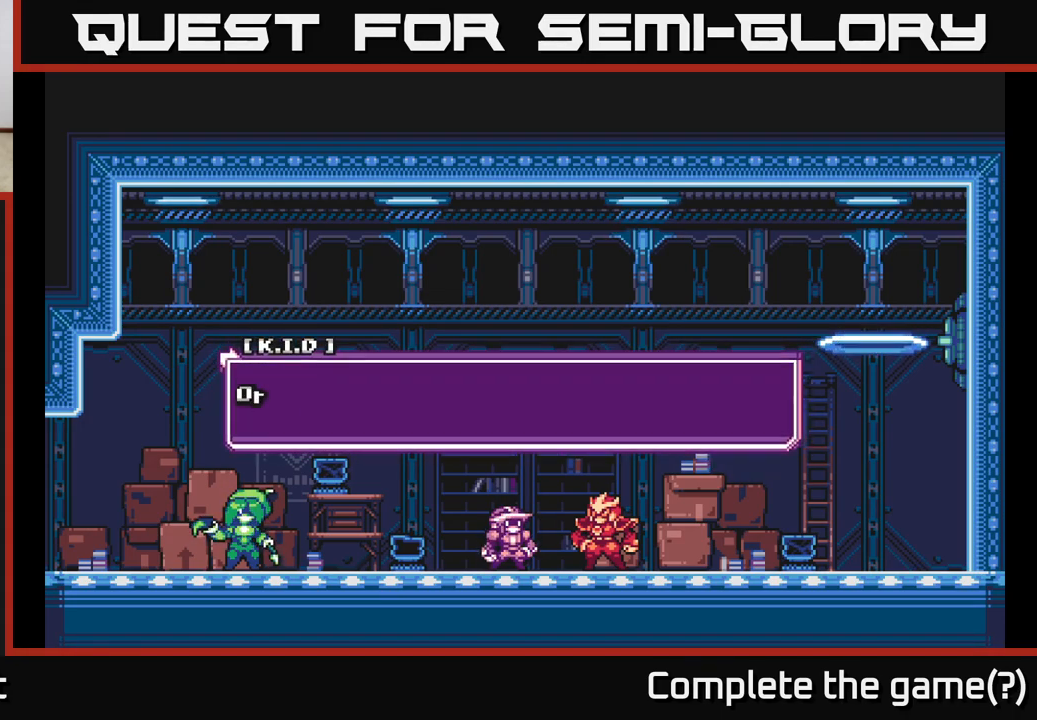
{"buttons": ["A"], "left_stick": "center", "right_stick": "center", "events": [[183, "A", "up"], [383, "A", "down"]]}
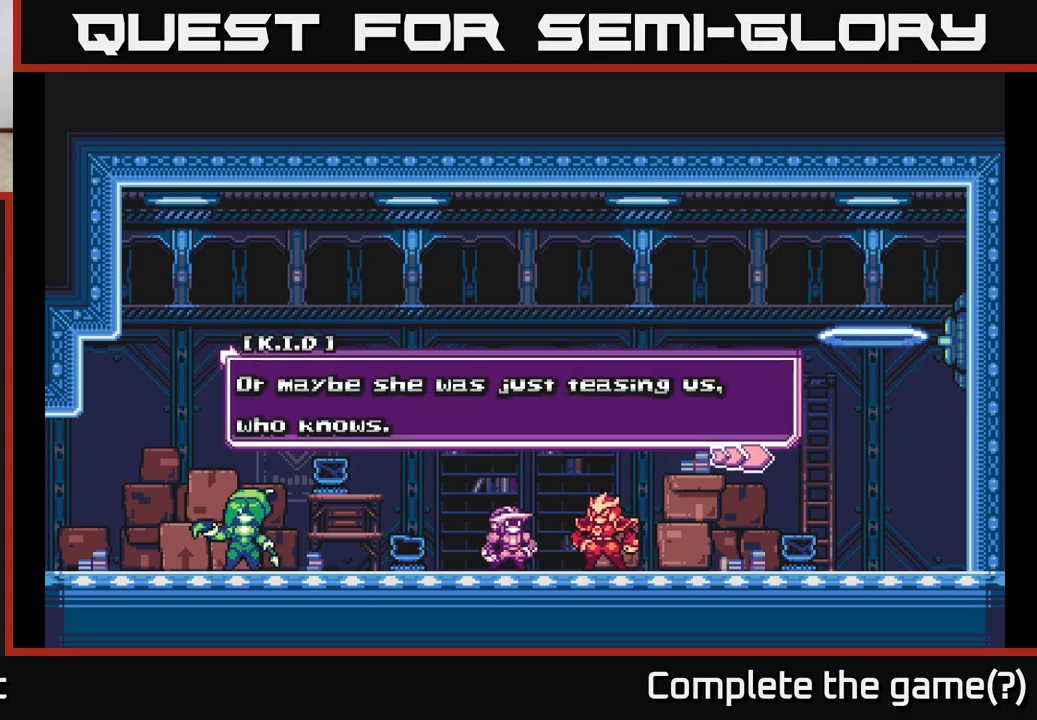
{"buttons": [], "left_stick": "center", "right_stick": "center", "events": [[117, "A", "up"]]}
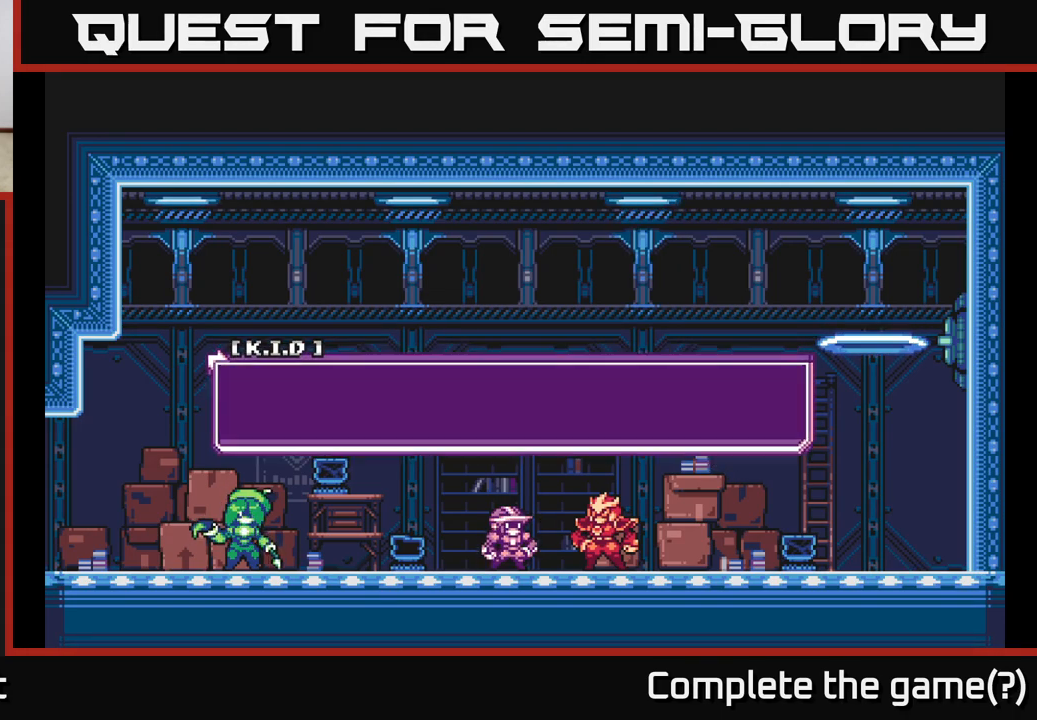
{"buttons": ["A"], "left_stick": "center", "right_stick": "center", "events": [[50, "A", "down"], [200, "A", "up"], [283, "A", "down"]]}
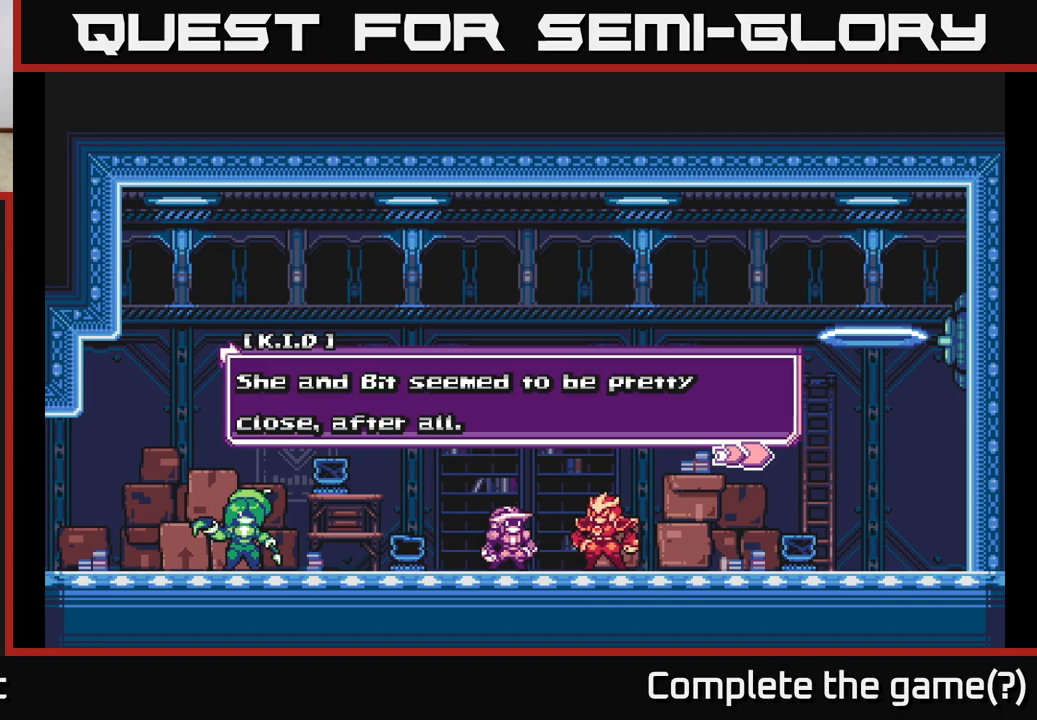
{"buttons": [], "left_stick": "center", "right_stick": "center", "events": [[17, "A", "up"]]}
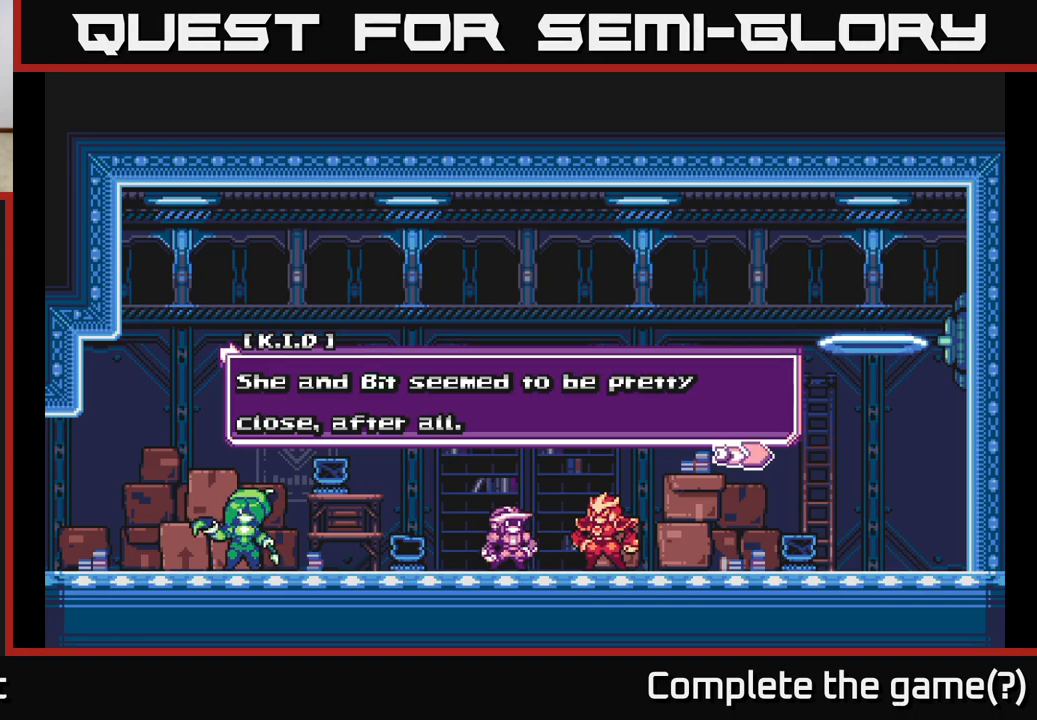
{"buttons": ["A"], "left_stick": "center", "right_stick": "center", "events": [[133, "A", "down"], [300, "A", "up"], [367, "A", "down"]]}
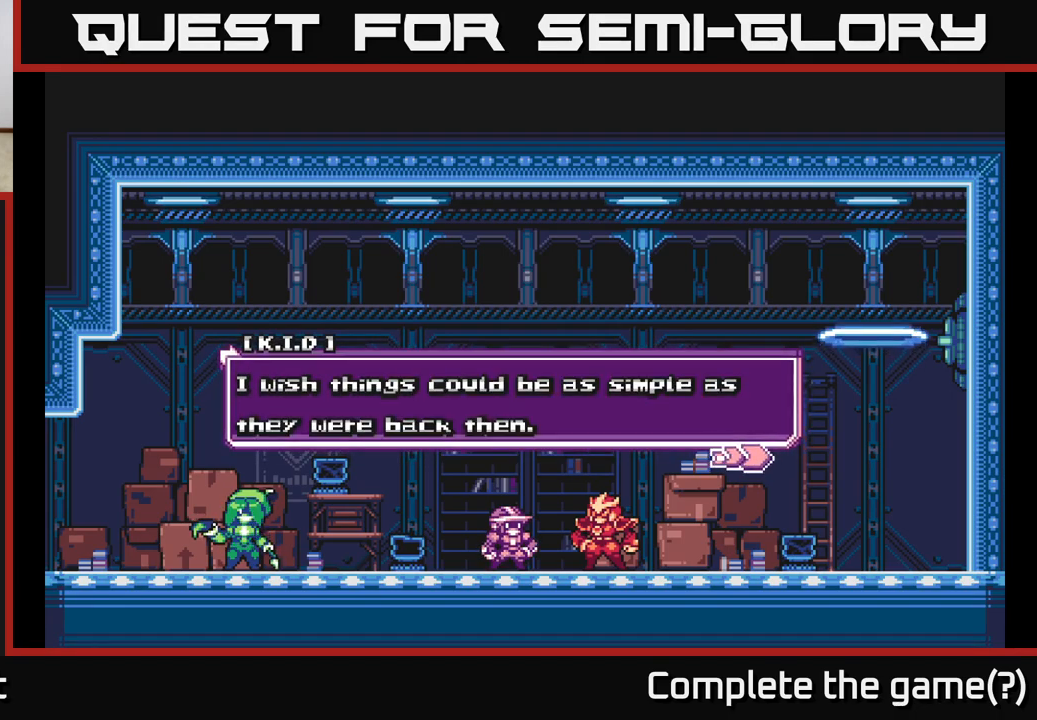
{"buttons": [], "left_stick": "center", "right_stick": "center", "events": [[150, "A", "up"]]}
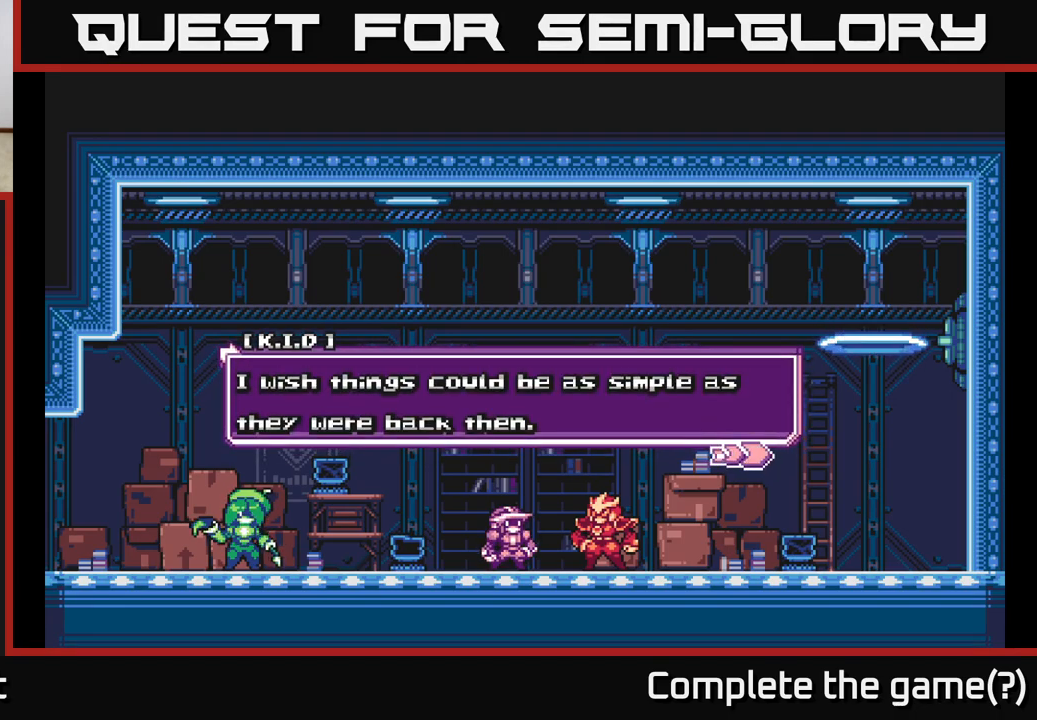
{"buttons": [], "left_stick": "center", "right_stick": "center", "events": [[233, "A", "down"], [417, "A", "up"]]}
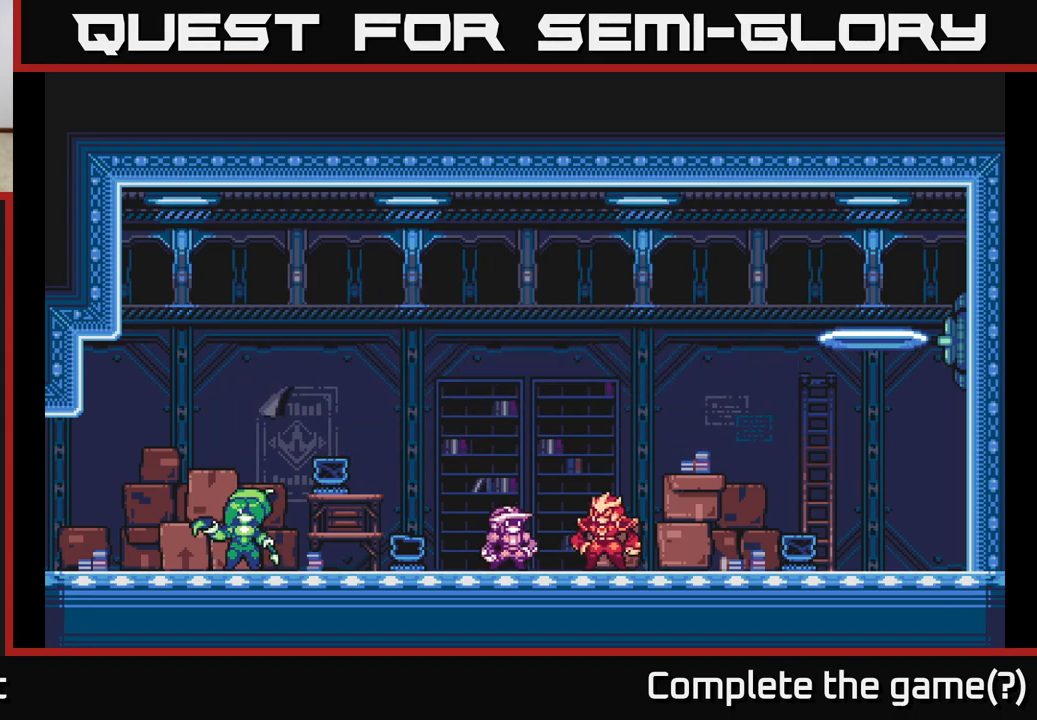
{"buttons": [], "left_stick": "center", "right_stick": "center", "events": []}
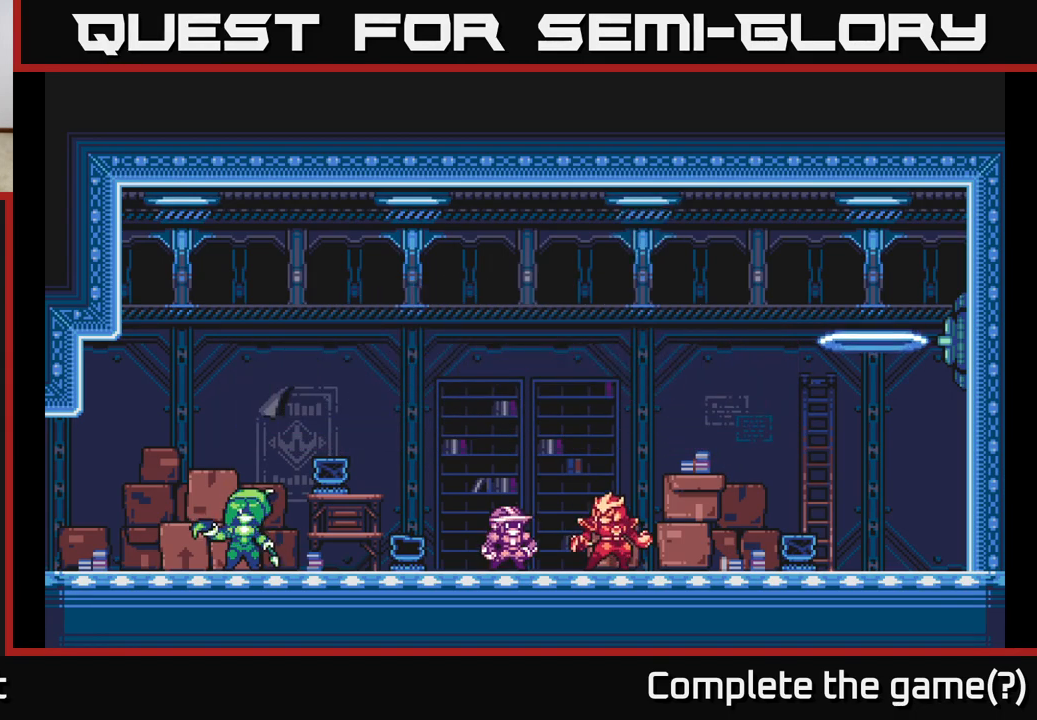
{"buttons": [], "left_stick": "center", "right_stick": "center", "events": []}
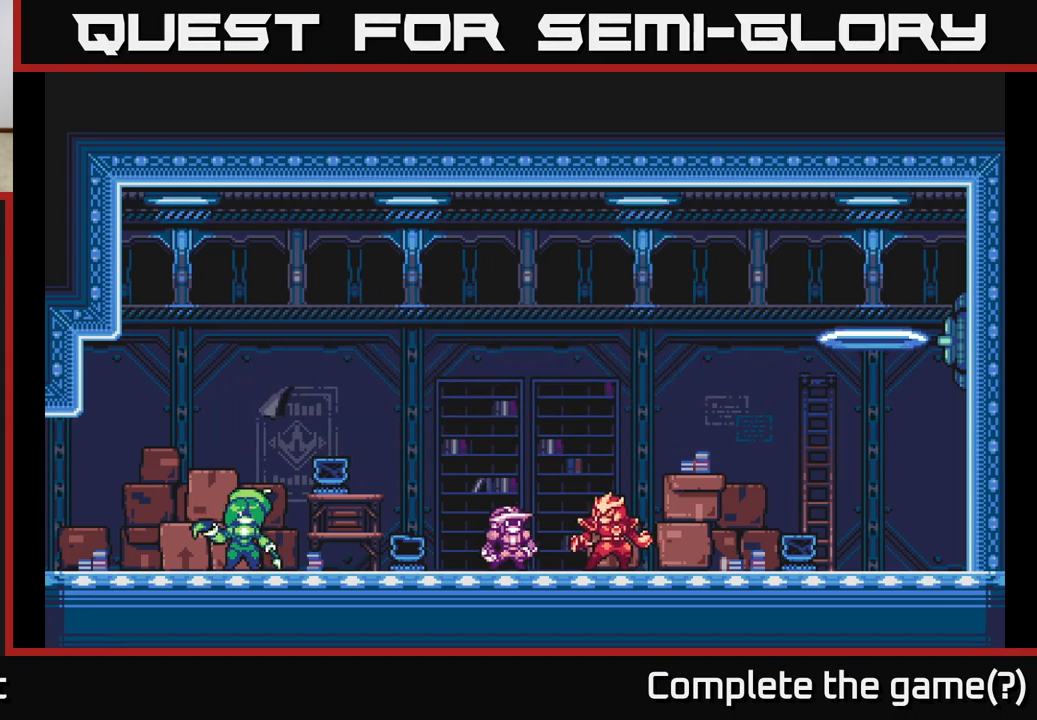
{"buttons": [], "left_stick": "right", "right_stick": "center", "events": [[133, "left_stick", "right"], [350, "X", "down"], [450, "X", "up"]]}
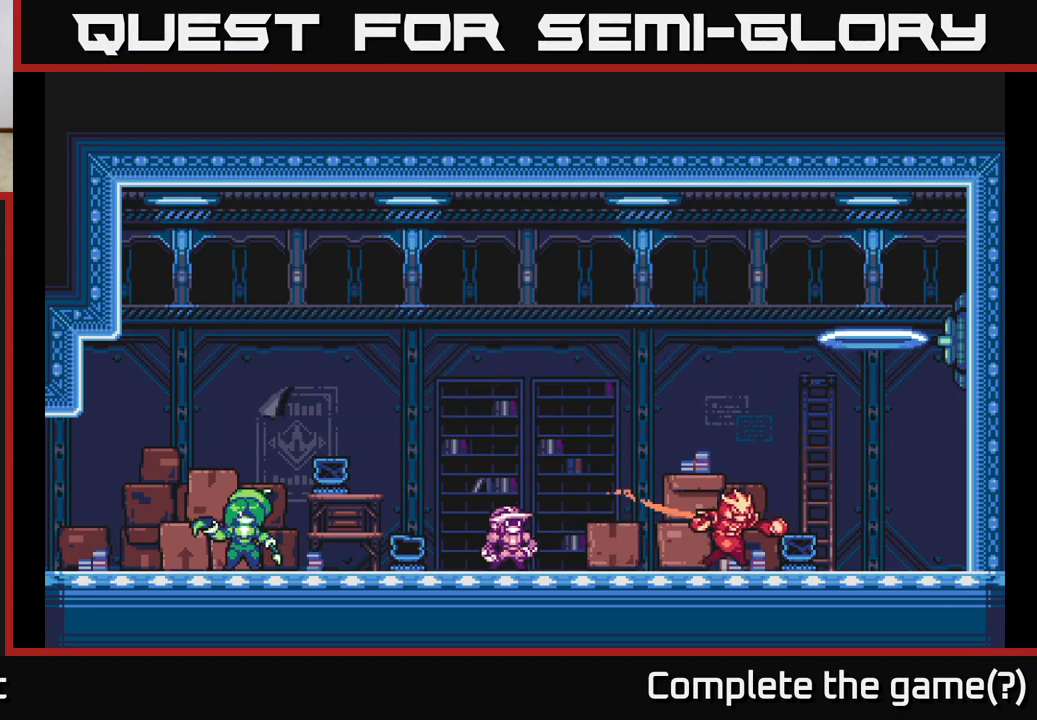
{"buttons": ["R2"], "left_stick": "left", "right_stick": "center", "events": [[383, "left_stick", "left"], [450, "R2", "down"]]}
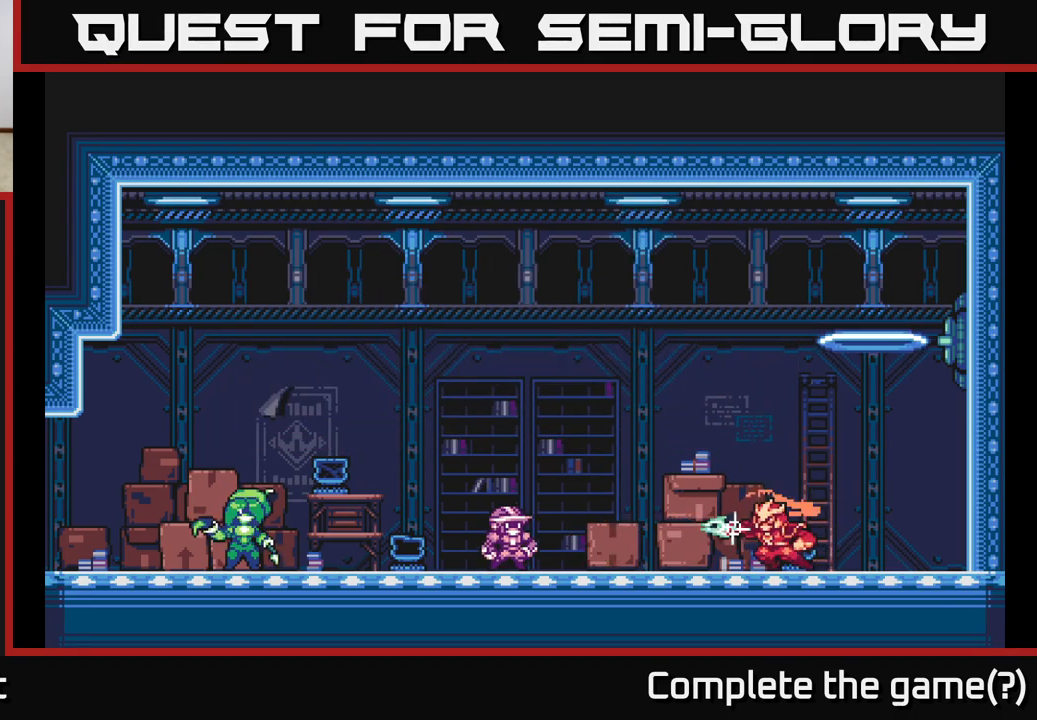
{"buttons": [], "left_stick": "left", "right_stick": "center", "events": [[183, "left_stick", "center"], [417, "R2", "up"], [417, "left_stick", "left"]]}
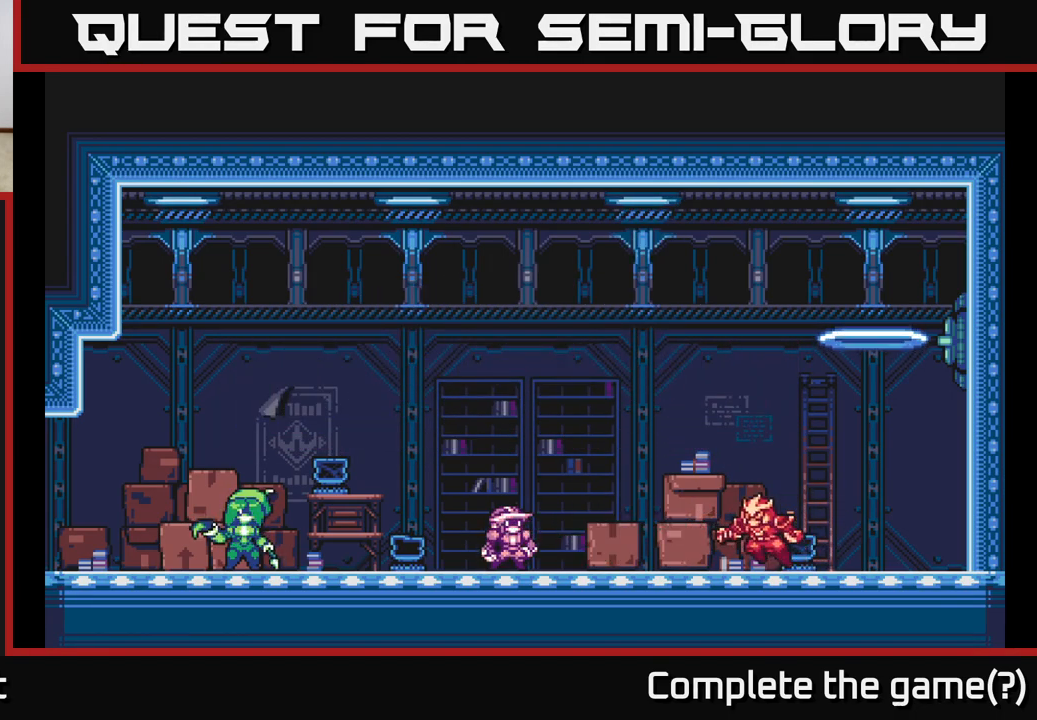
{"buttons": ["L2"], "left_stick": "left", "right_stick": "center", "events": [[167, "L2", "down"]]}